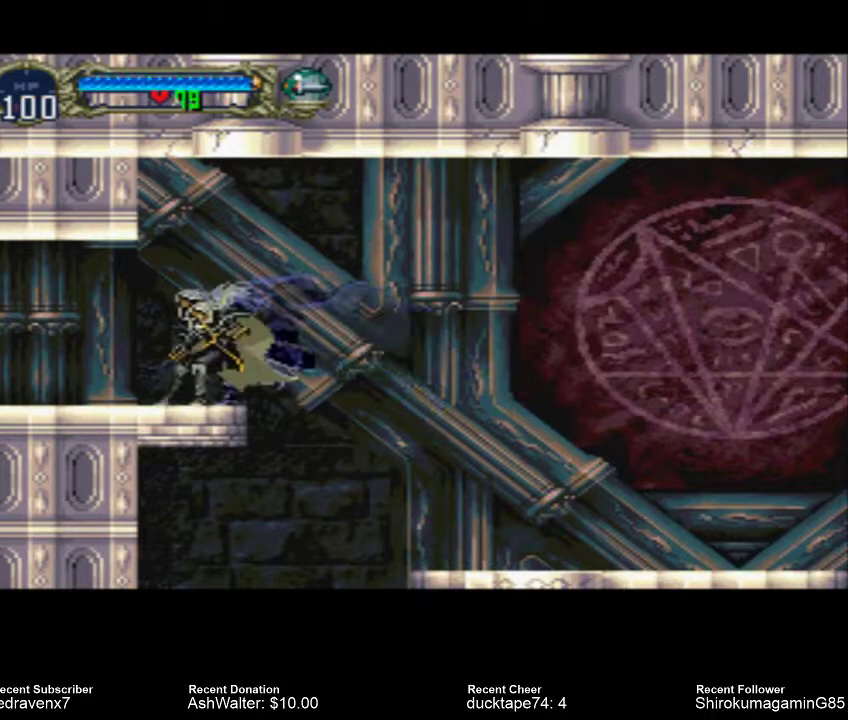
Gameplay with a controller (PlayStation layout); each line is a JSON object with the inputs held at the frame after it. "events" lists button and stick changes between this image and that frame as [ms after this image, input, new state], when the widget could be followed in between. Not read: L2 L3 R2 R3.
{"buttons": ["SQUARE"], "left_stick": "center", "right_stick": "center", "events": [[133, "CROSS", "down"], [400, "CROSS", "up"], [400, "SQUARE", "down"]]}
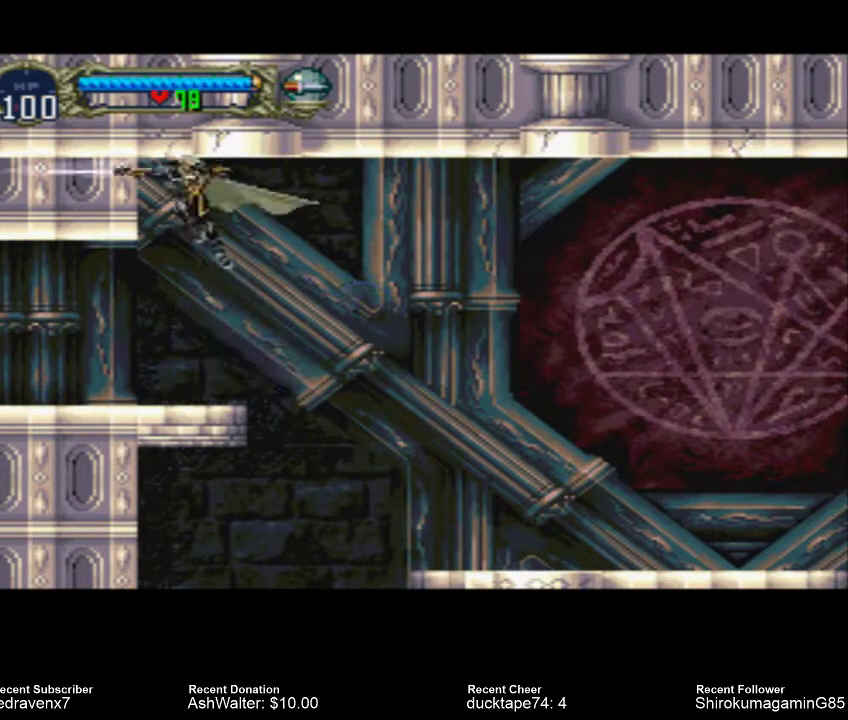
{"buttons": [], "left_stick": "center", "right_stick": "center", "events": [[67, "SQUARE", "up"]]}
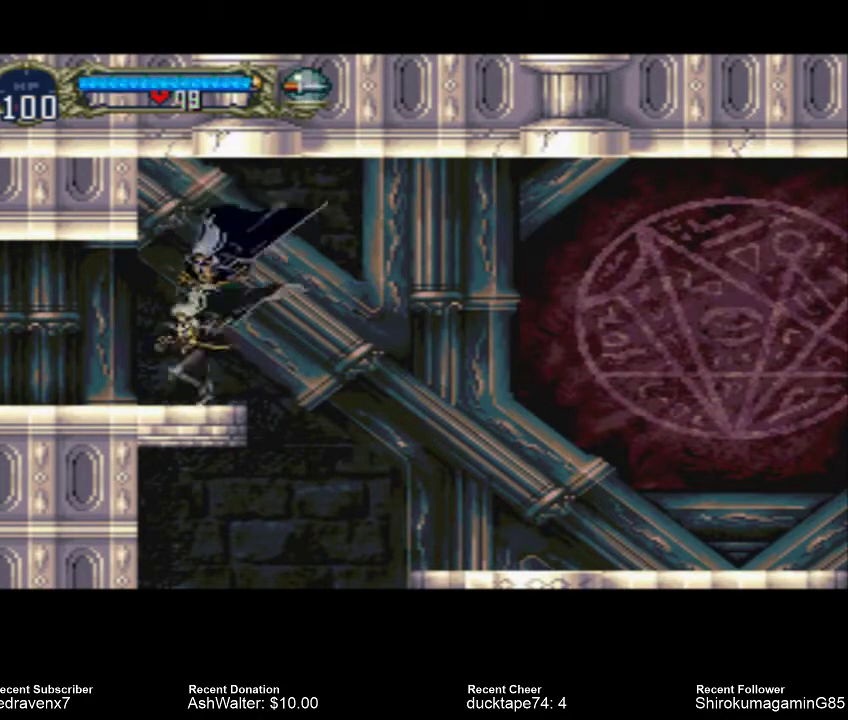
{"buttons": [], "left_stick": "center", "right_stick": "center", "events": []}
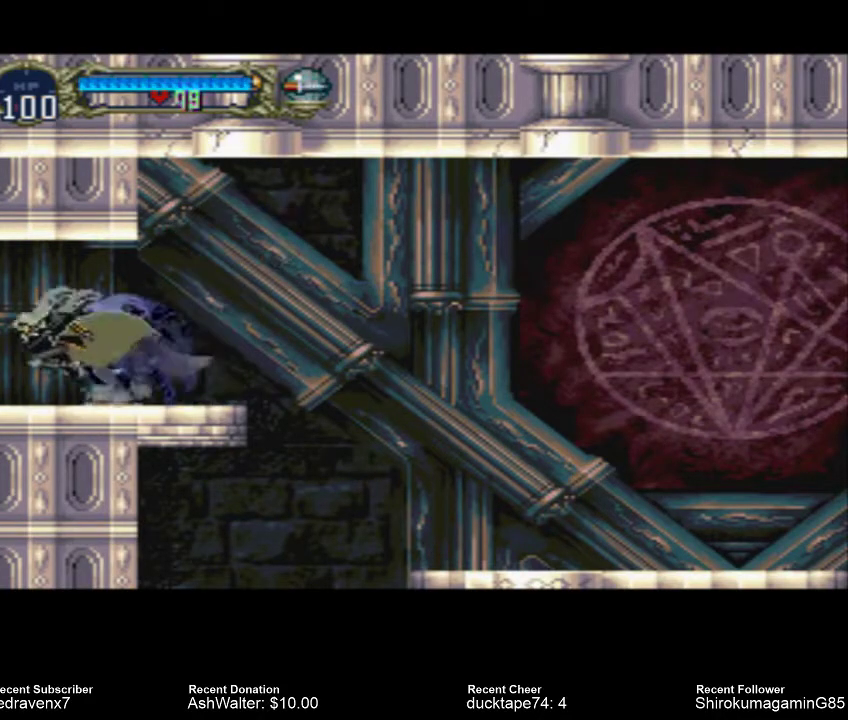
{"buttons": [], "left_stick": "center", "right_stick": "center", "events": []}
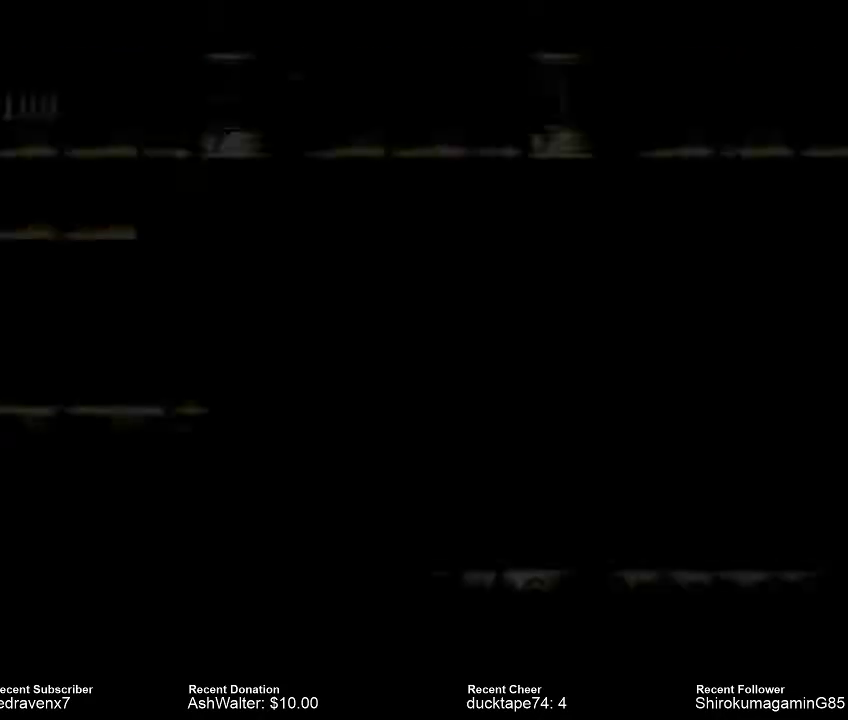
{"buttons": [], "left_stick": "center", "right_stick": "center", "events": []}
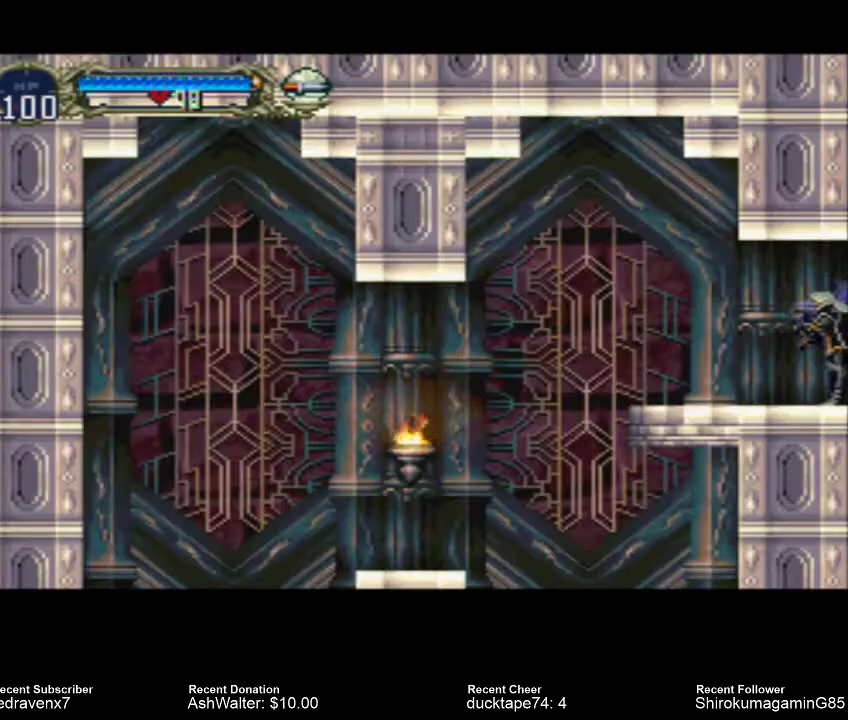
{"buttons": [], "left_stick": "center", "right_stick": "center", "events": []}
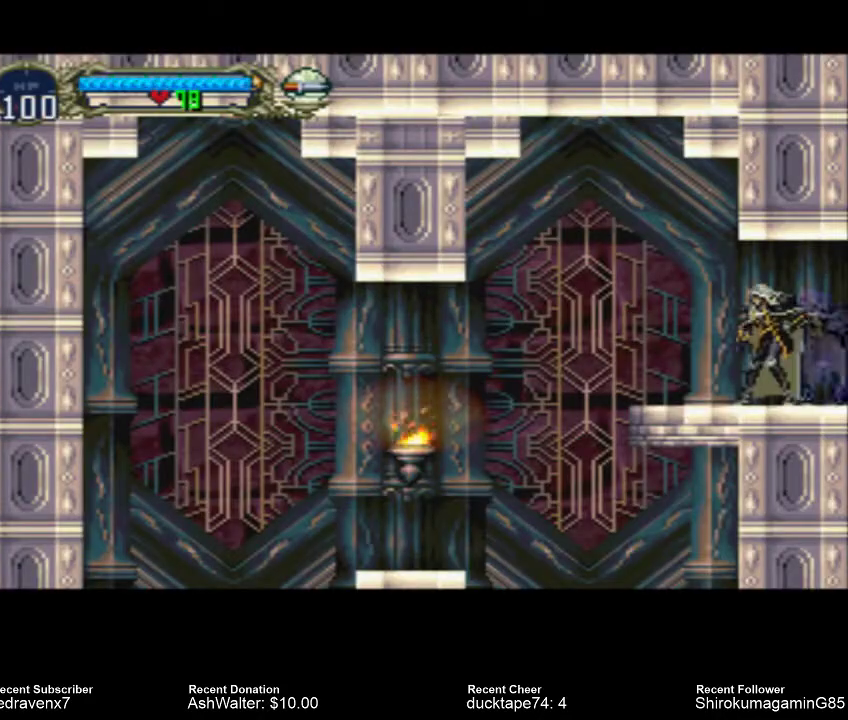
{"buttons": ["CROSS"], "left_stick": "center", "right_stick": "center", "events": [[433, "CROSS", "down"]]}
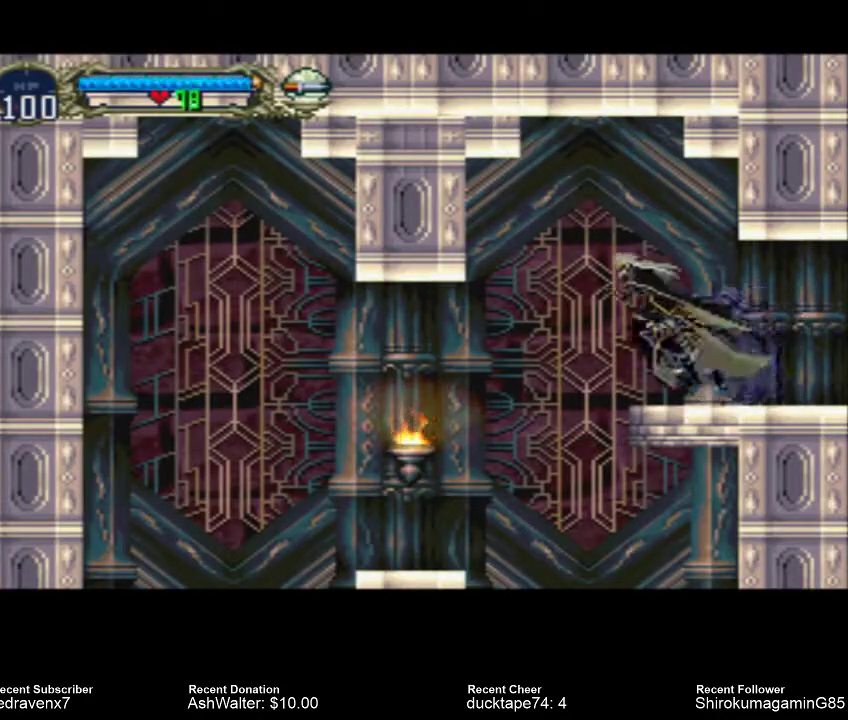
{"buttons": [], "left_stick": "center", "right_stick": "center", "events": [[267, "CROSS", "up"]]}
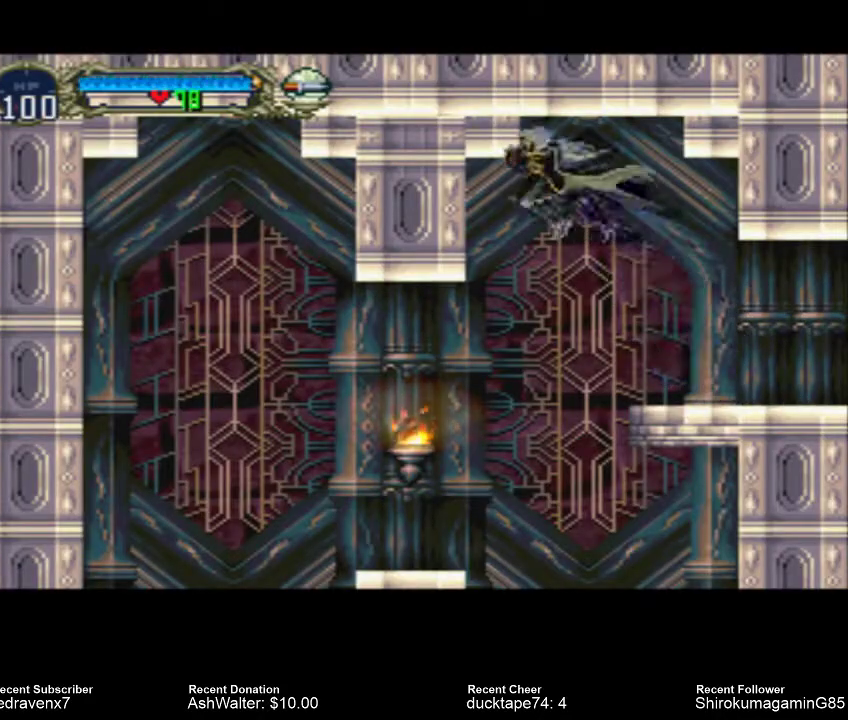
{"buttons": [], "left_stick": "center", "right_stick": "center", "events": []}